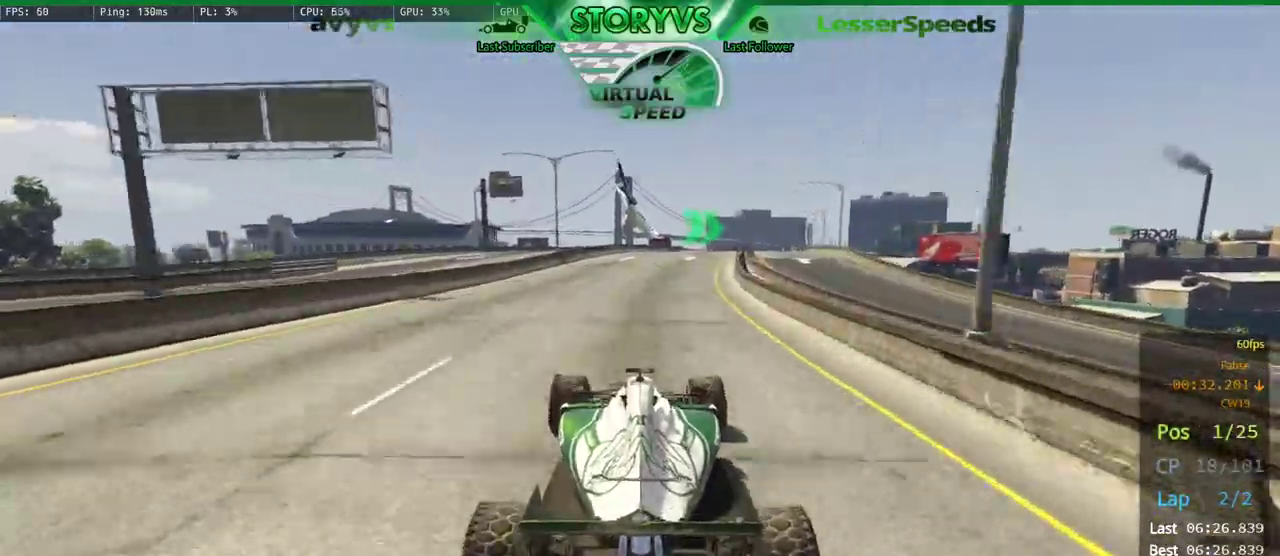
Gameplay with a controller (PlayStation layout); each line is a JSON object with the inputs held at the frame after it. "button_events" lists button changes between this image and that frame as [ms after this image, input, new state], when the widget could be followed in between (sticks are given only as held states). Not read: L3 R2 R3.
{"buttons": [], "left_stick": "right", "right_stick": "down-right", "button_events": []}
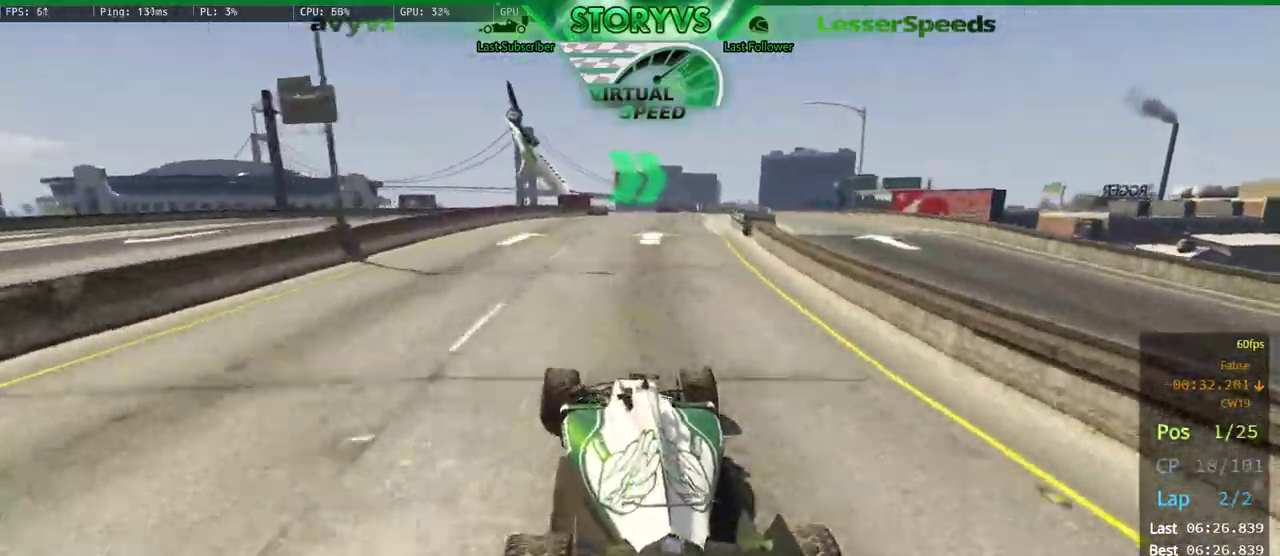
{"buttons": [], "left_stick": "center", "right_stick": "down-right", "button_events": []}
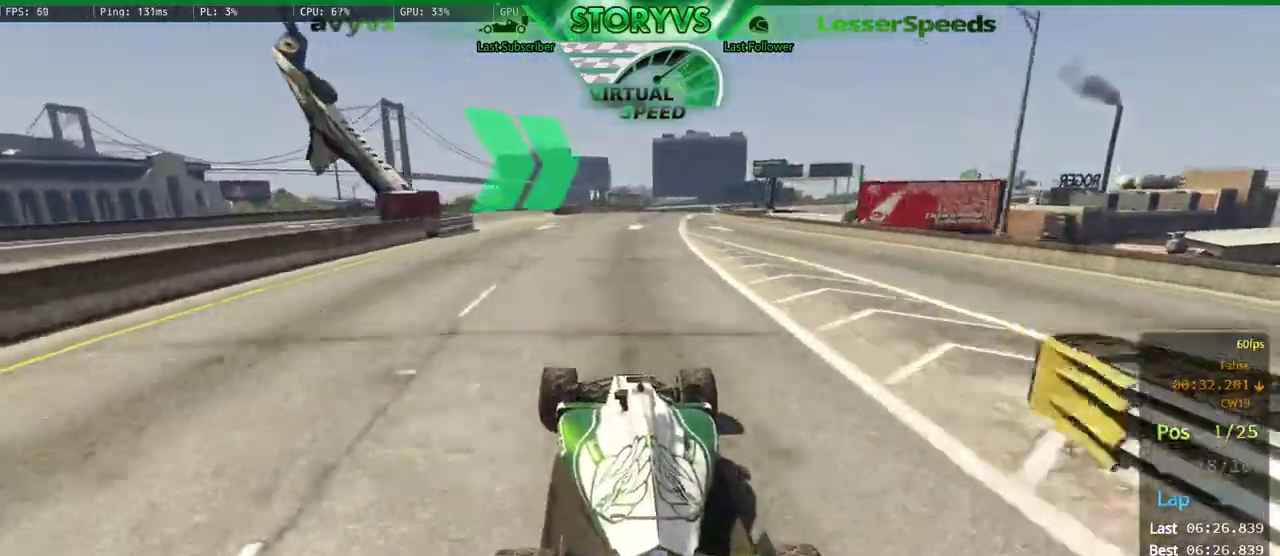
{"buttons": [], "left_stick": "up-right", "right_stick": "down-right", "button_events": []}
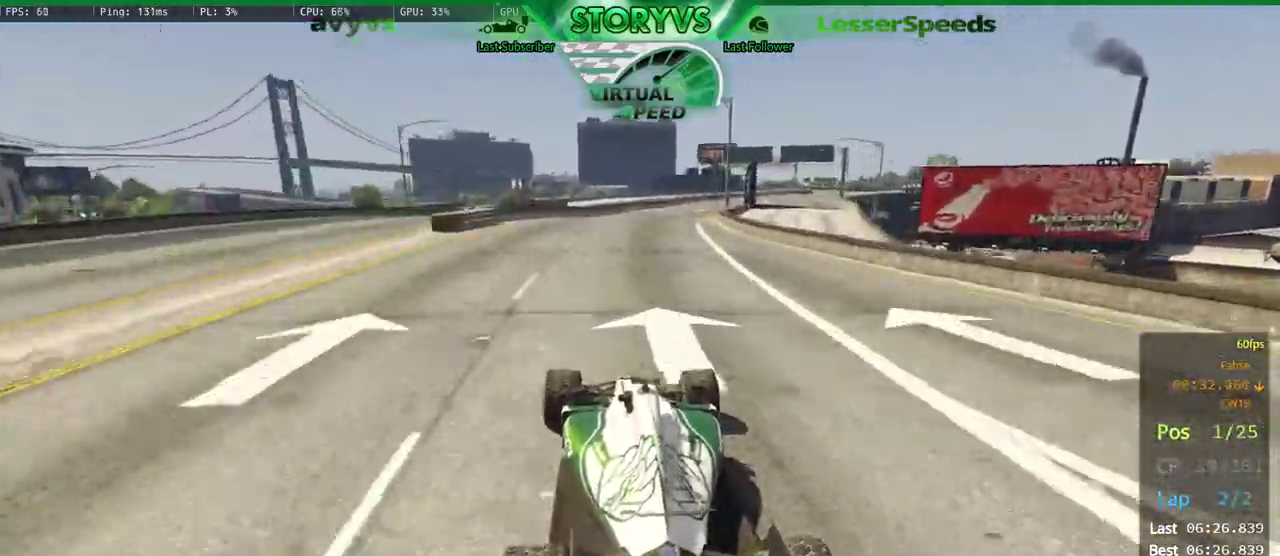
{"buttons": [], "left_stick": "up-right", "right_stick": "down-right", "button_events": []}
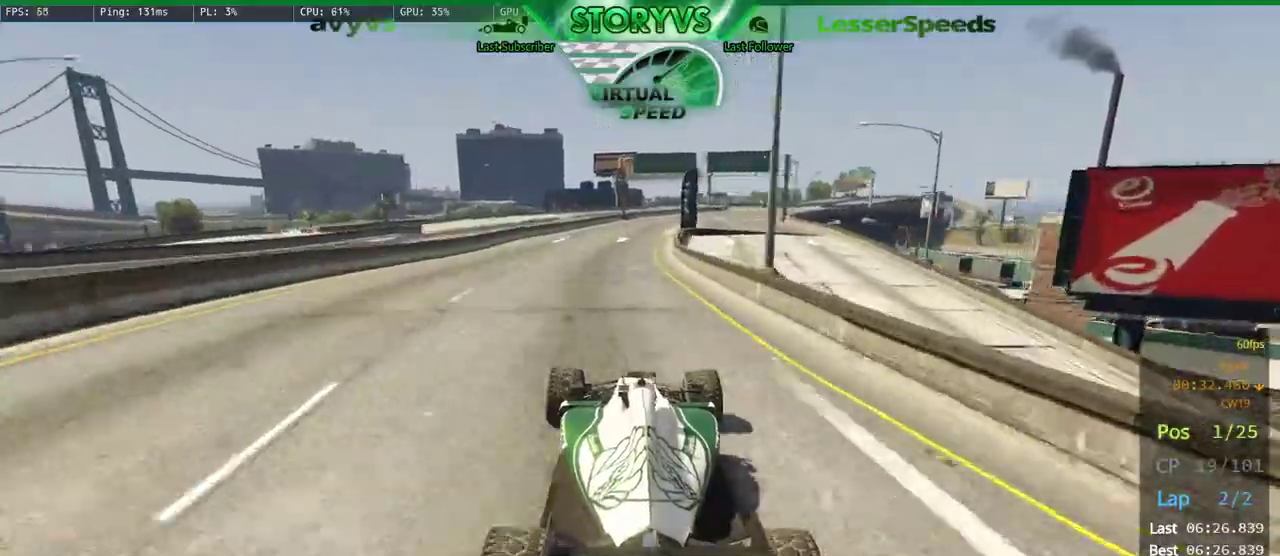
{"buttons": [], "left_stick": "right", "right_stick": "down-right", "button_events": [[100, "L2", "down"], [250, "L2", "up"]]}
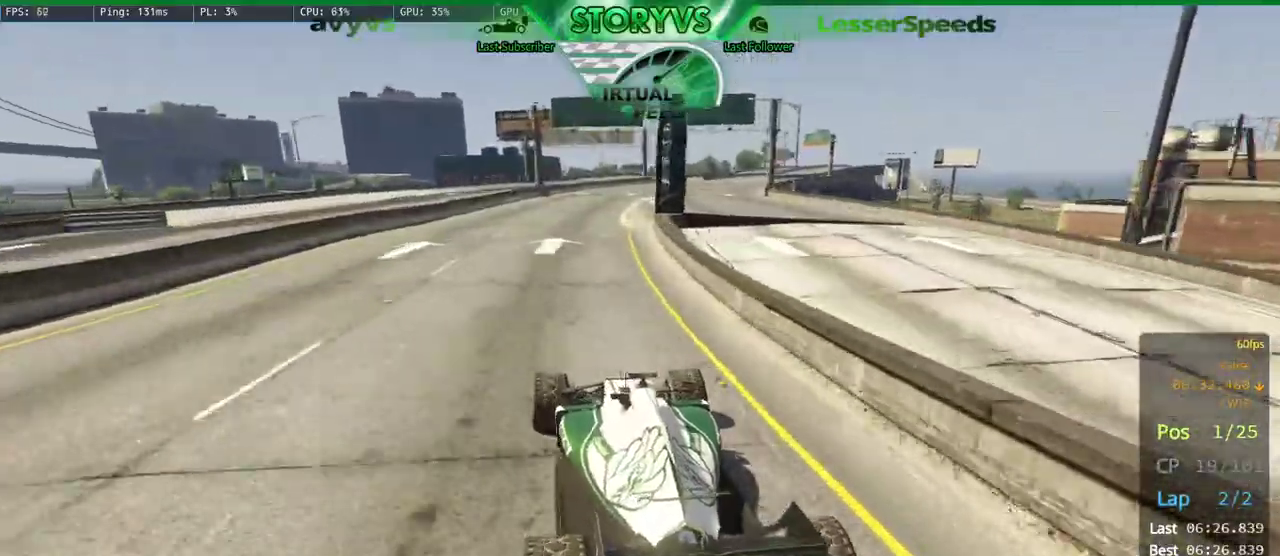
{"buttons": [], "left_stick": "center", "right_stick": "down-right", "button_events": []}
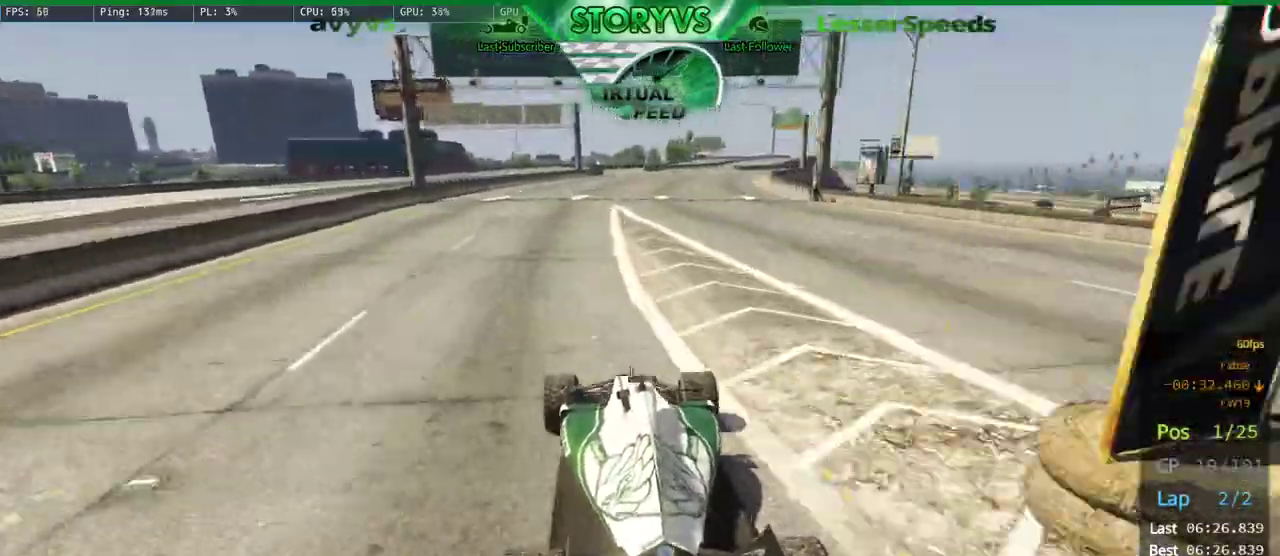
{"buttons": [], "left_stick": "right", "right_stick": "down-right", "button_events": []}
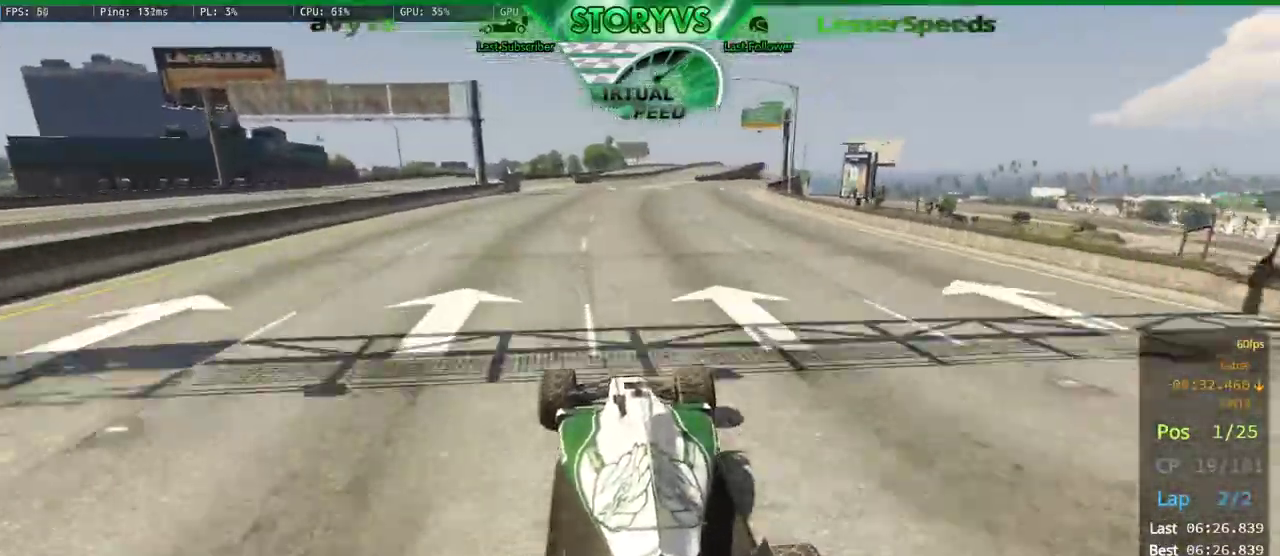
{"buttons": [], "left_stick": "right", "right_stick": "center", "button_events": []}
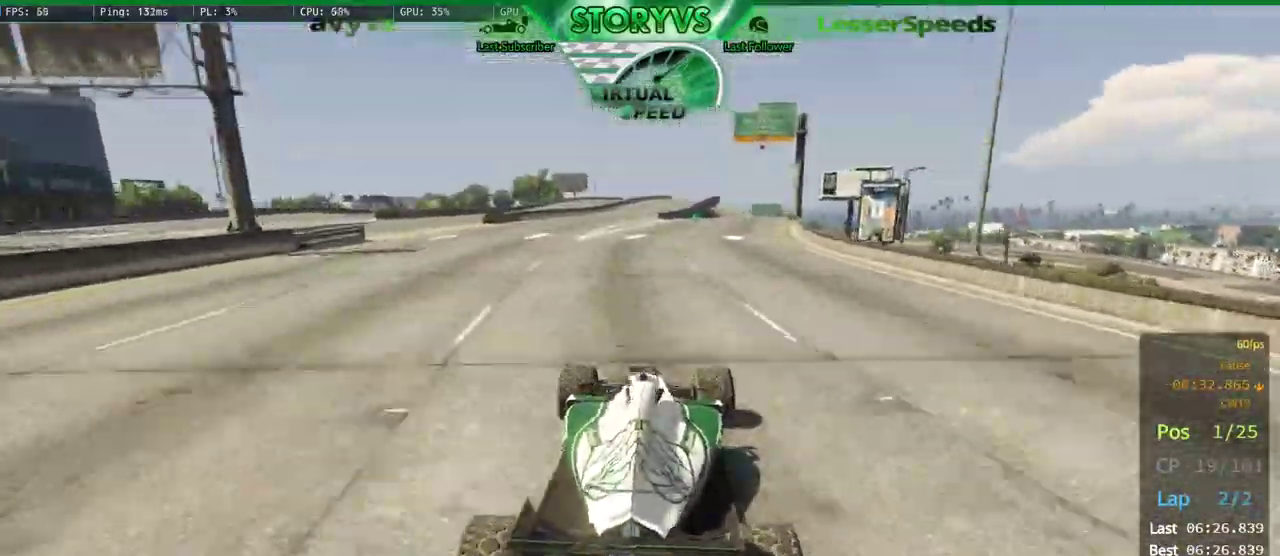
{"buttons": [], "left_stick": "left", "right_stick": "down-left", "button_events": []}
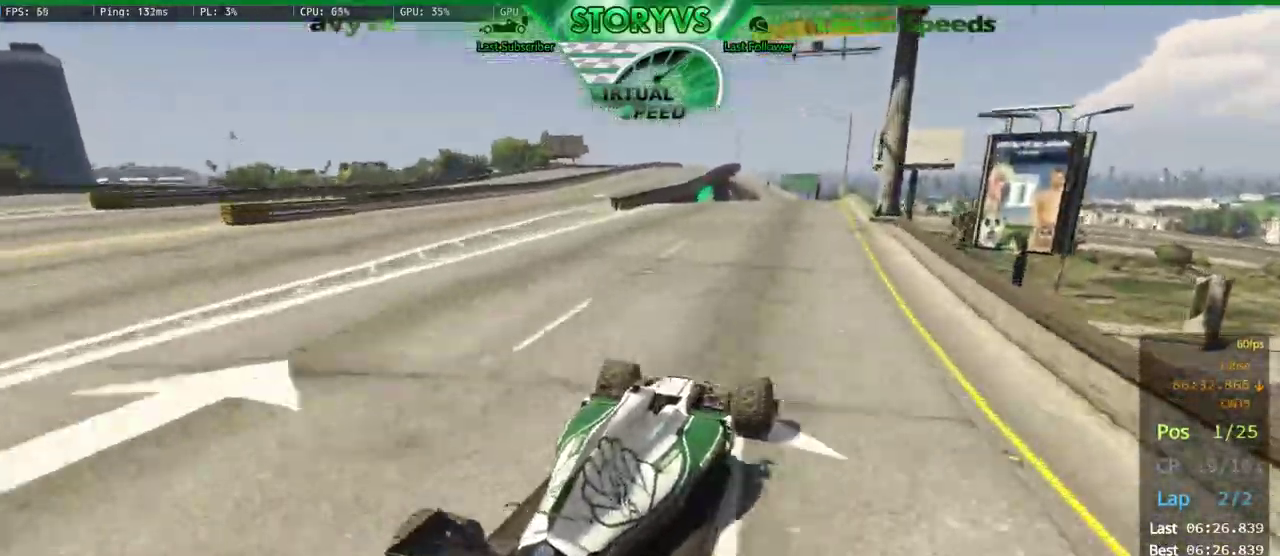
{"buttons": ["L2"], "left_stick": "center", "right_stick": "down-left", "button_events": [[183, "L2", "down"]]}
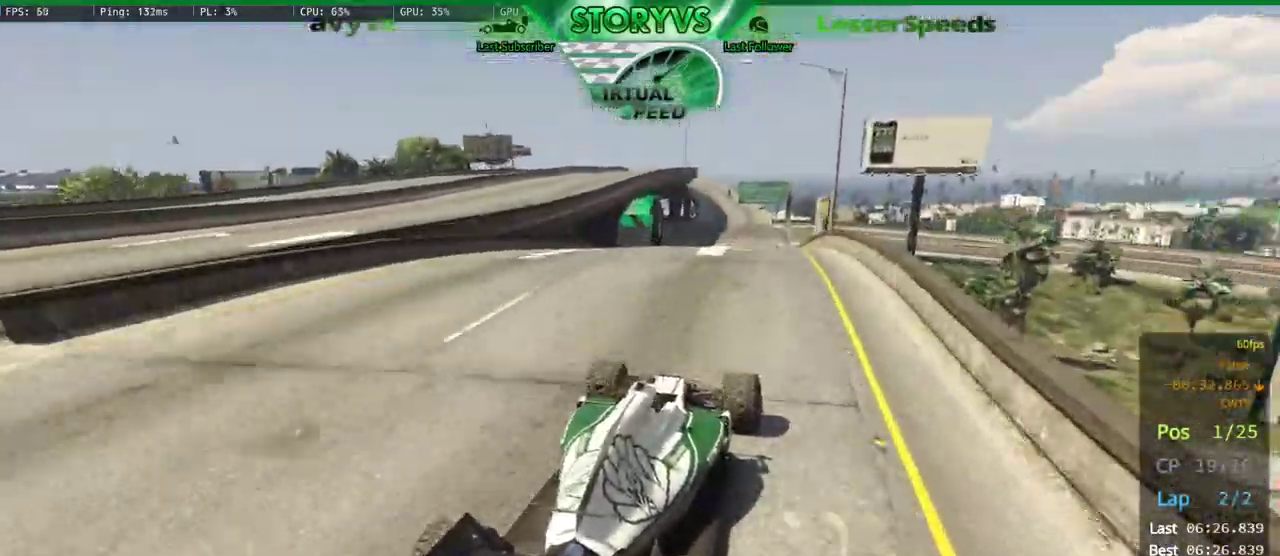
{"buttons": [], "left_stick": "down", "right_stick": "down-left", "button_events": [[34, "L2", "up"]]}
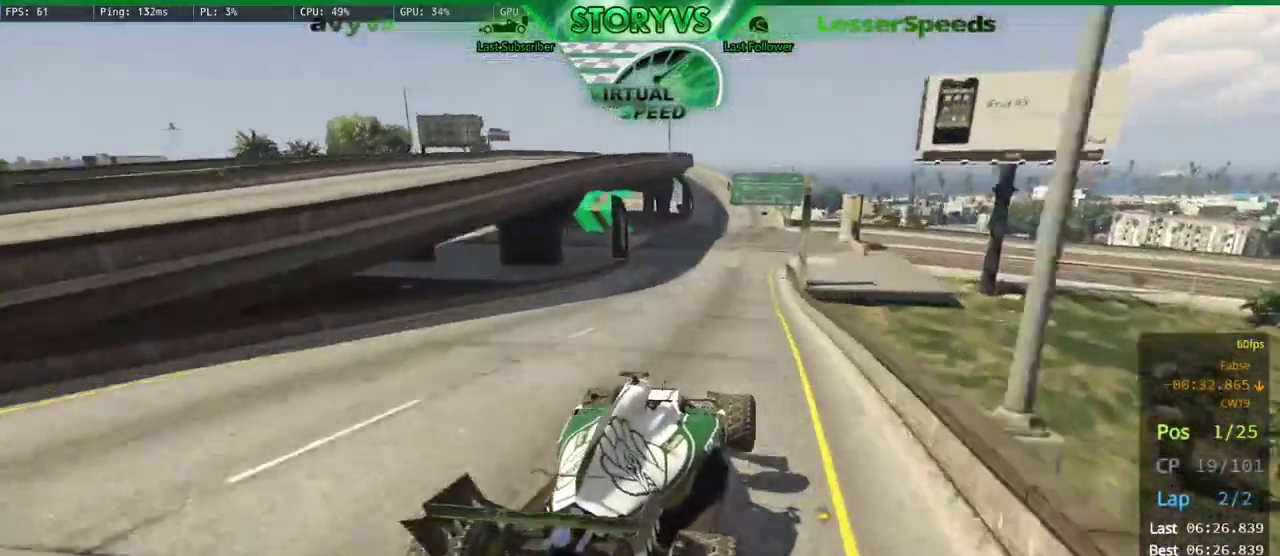
{"buttons": ["L2"], "left_stick": "left", "right_stick": "left", "button_events": [[33, "L2", "down"]]}
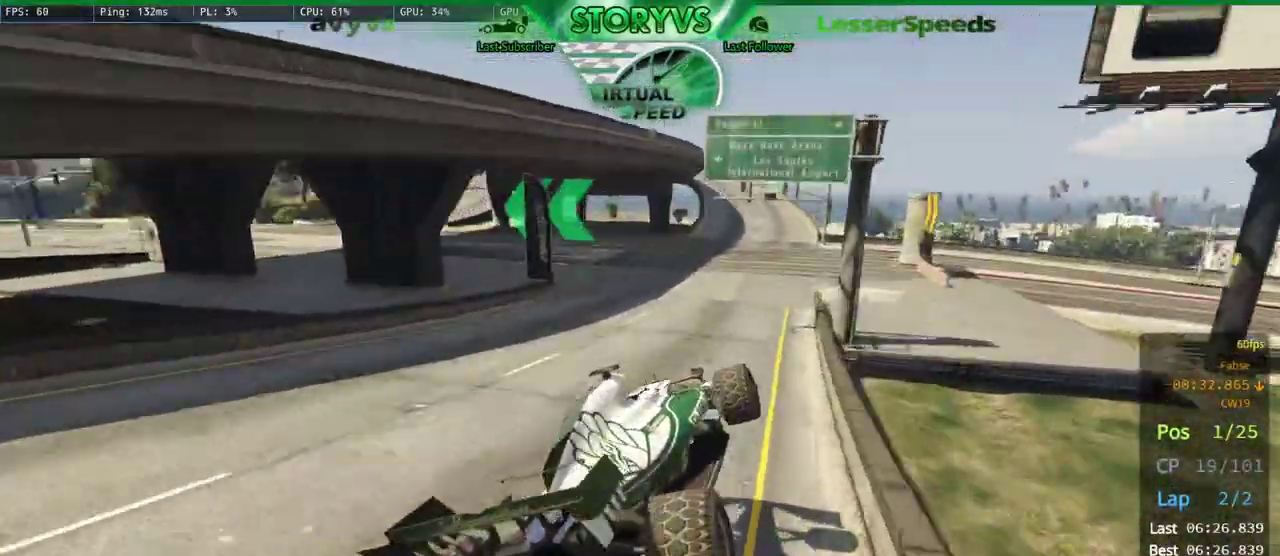
{"buttons": ["L2"], "left_stick": "left", "right_stick": "left", "button_events": []}
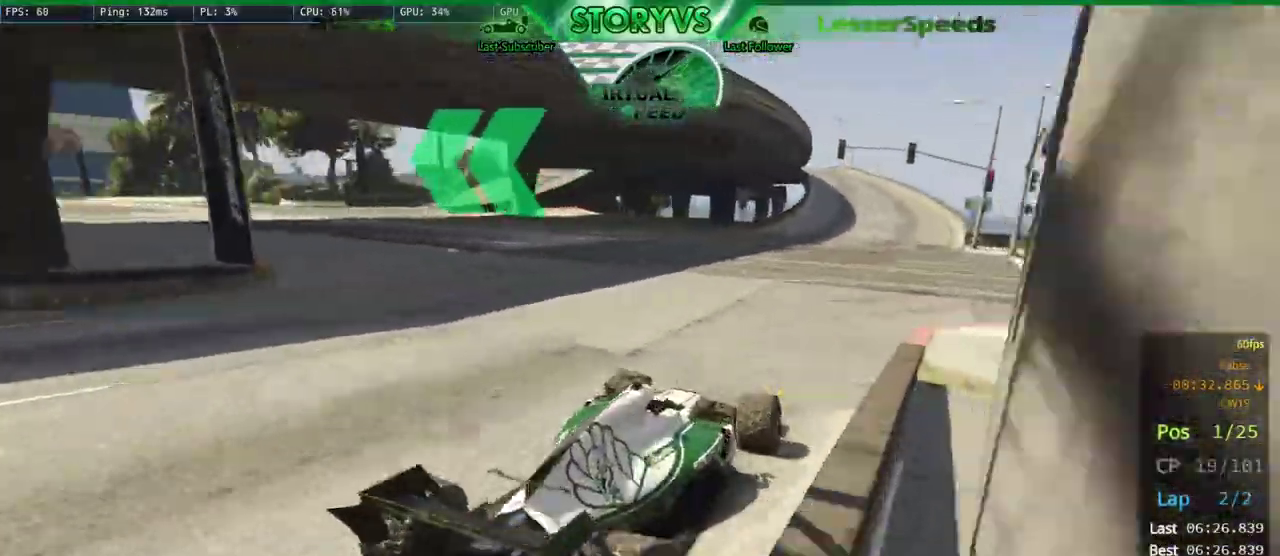
{"buttons": [], "left_stick": "left", "right_stick": "left", "button_events": [[350, "L2", "up"]]}
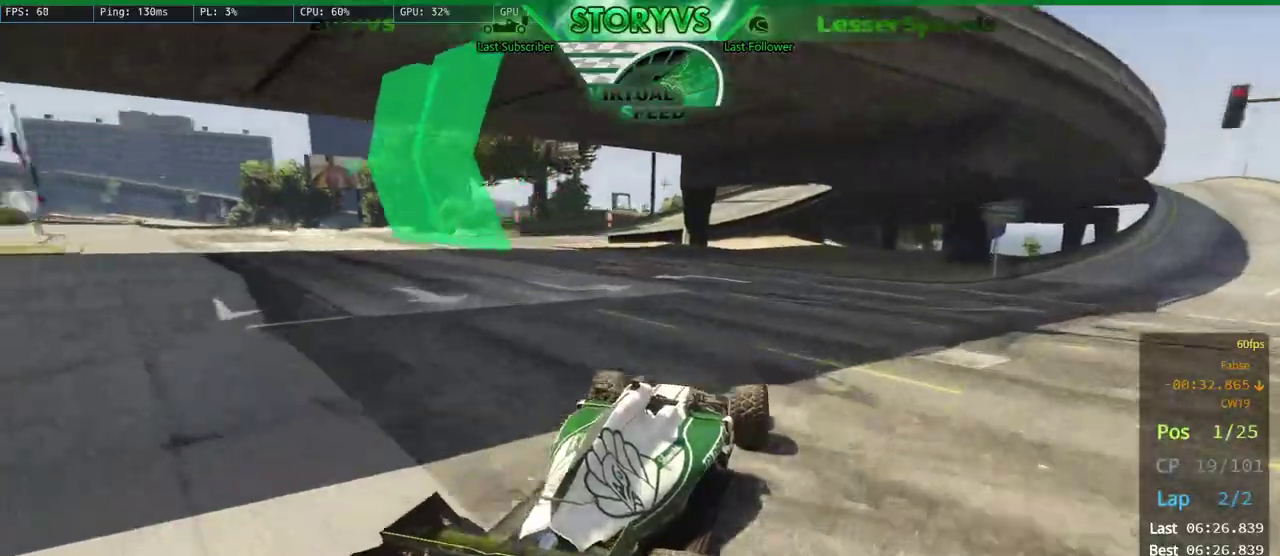
{"buttons": [], "left_stick": "center", "right_stick": "down-left", "button_events": []}
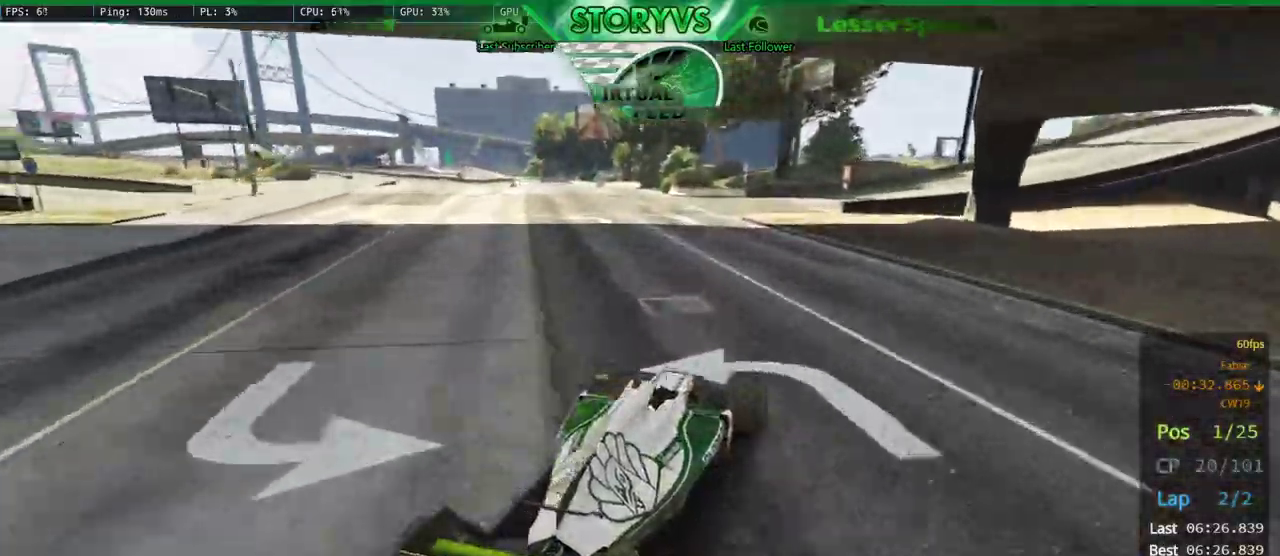
{"buttons": [], "left_stick": "center", "right_stick": "down-left", "button_events": []}
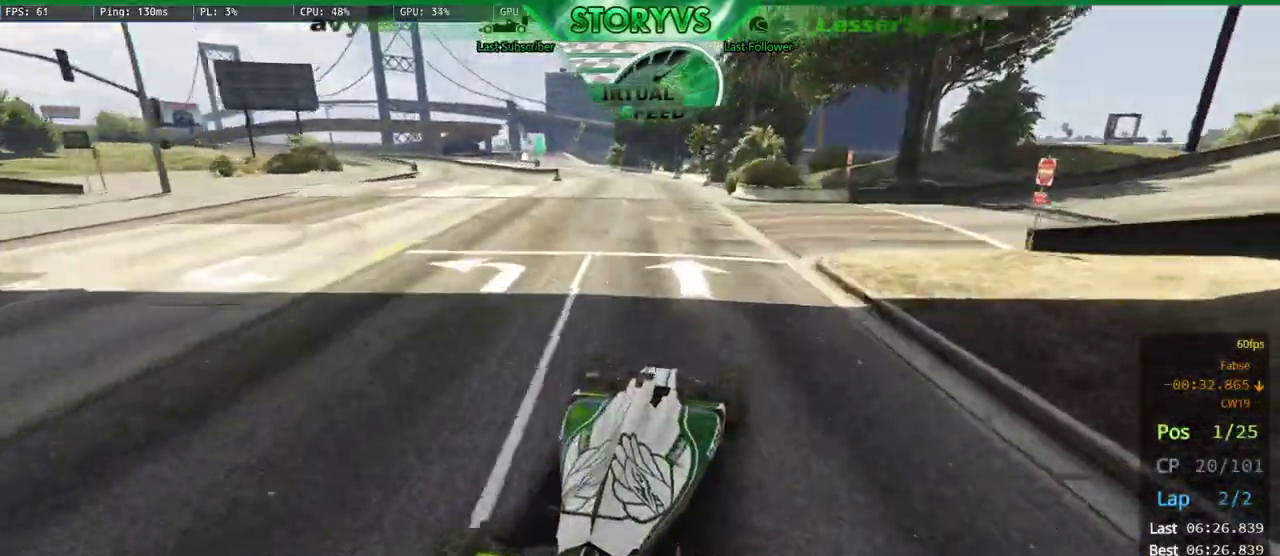
{"buttons": [], "left_stick": "center", "right_stick": "down-left", "button_events": []}
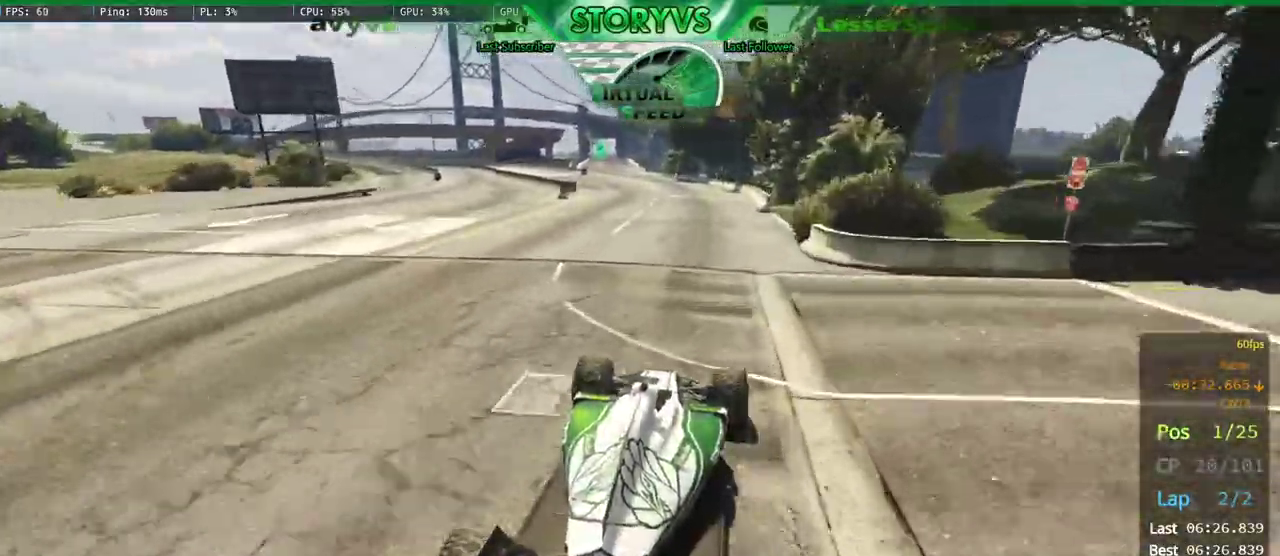
{"buttons": [], "left_stick": "center", "right_stick": "down-left", "button_events": []}
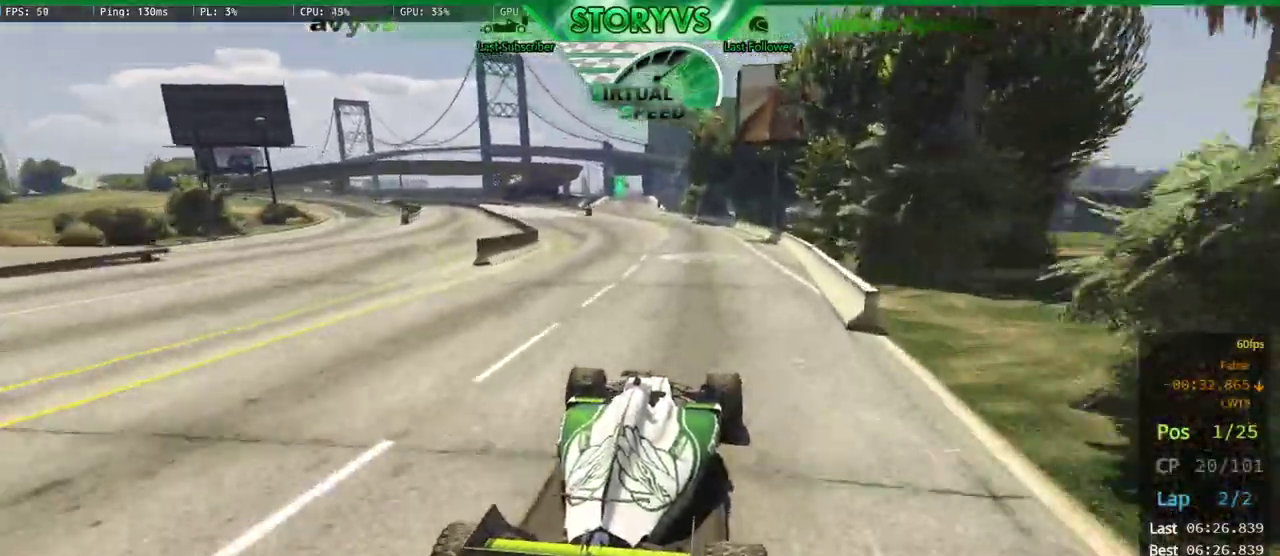
{"buttons": [], "left_stick": "center", "right_stick": "center", "button_events": []}
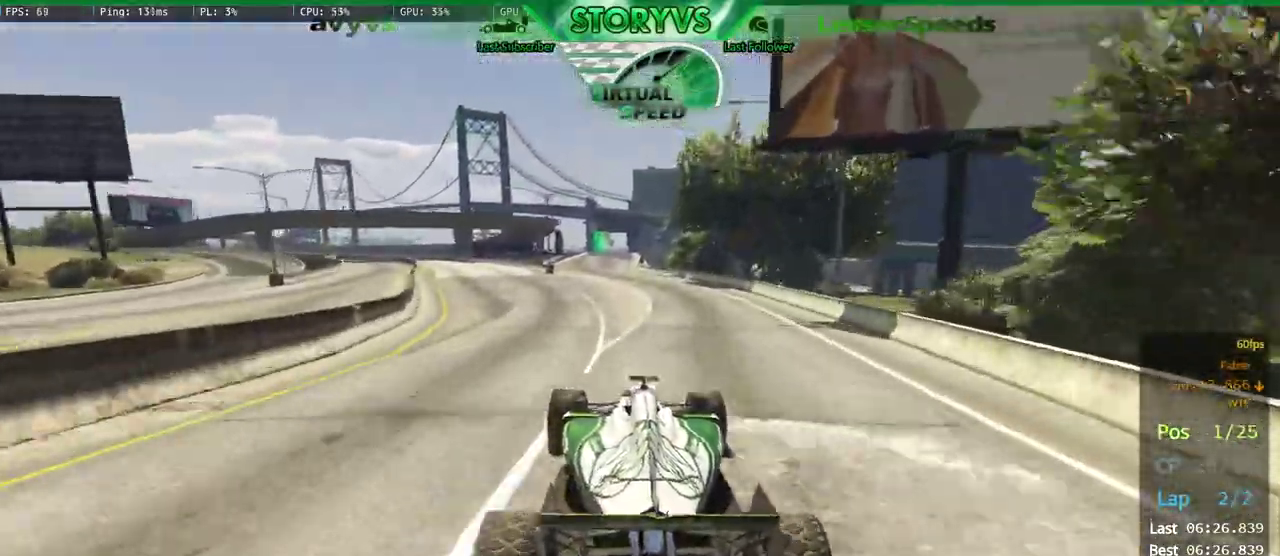
{"buttons": [], "left_stick": "center", "right_stick": "center", "button_events": []}
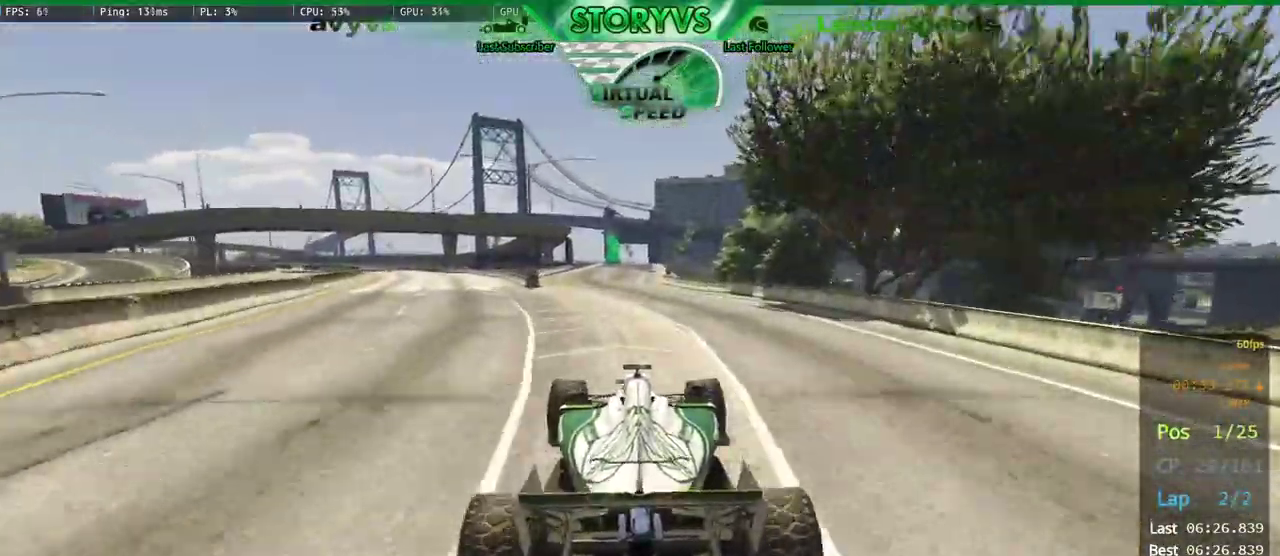
{"buttons": [], "left_stick": "center", "right_stick": "center", "button_events": []}
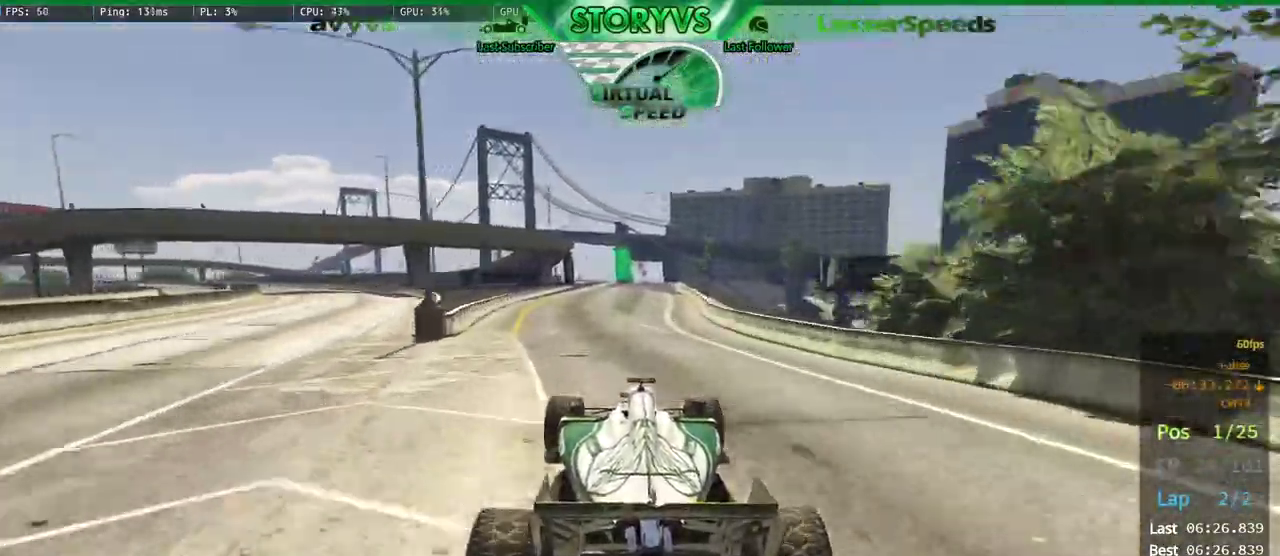
{"buttons": [], "left_stick": "center", "right_stick": "down-right", "button_events": []}
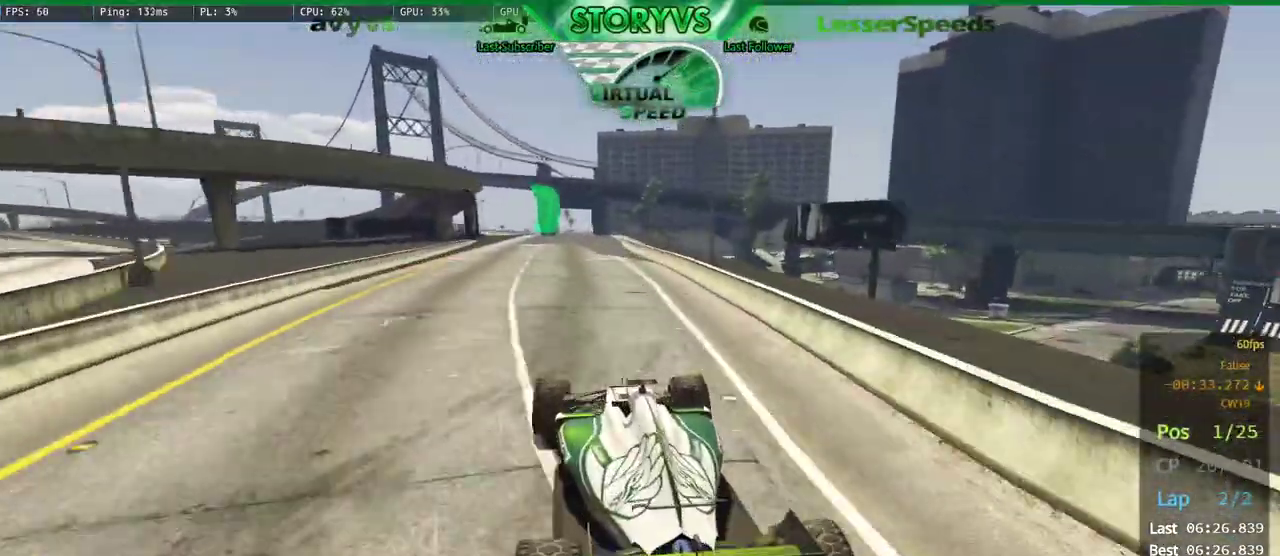
{"buttons": [], "left_stick": "center", "right_stick": "down-right", "button_events": []}
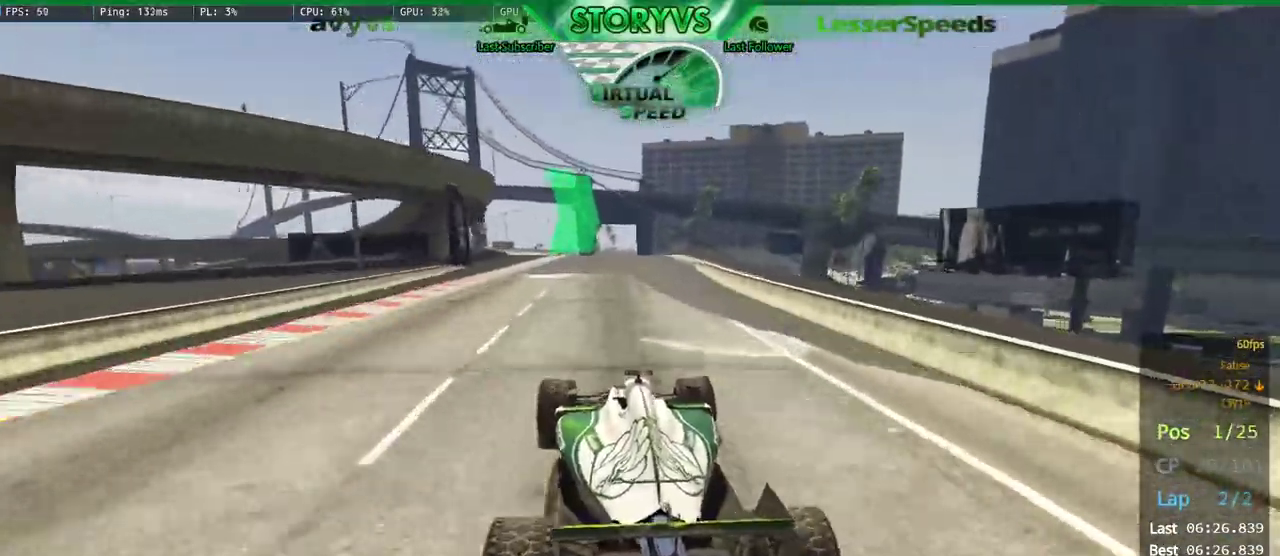
{"buttons": [], "left_stick": "center", "right_stick": "down-right", "button_events": []}